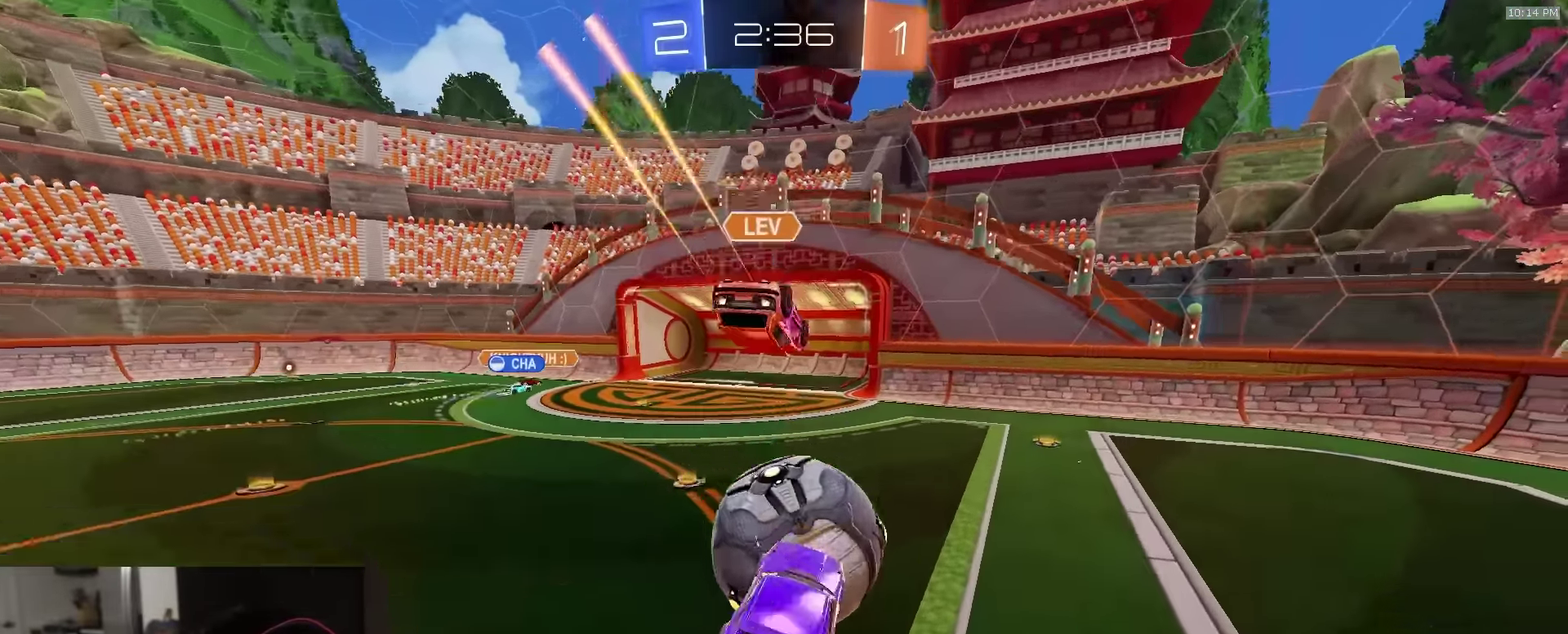
Gameplay with a controller (PlayStation layout); each line is a JSON object with the inputs held at the frame after it (dt_ms = milliseconds from this image to that frame). "events" lists button and stick changes between this image and that frame as [ms after this image, input, new state], when the widget could be followed in between.
{"dt_ms": 300, "buttons": ["R1", "R2"], "left_stick": "left", "right_stick": "center", "events": [[67, "left_stick", "up"], [233, "left_stick", "left"]]}
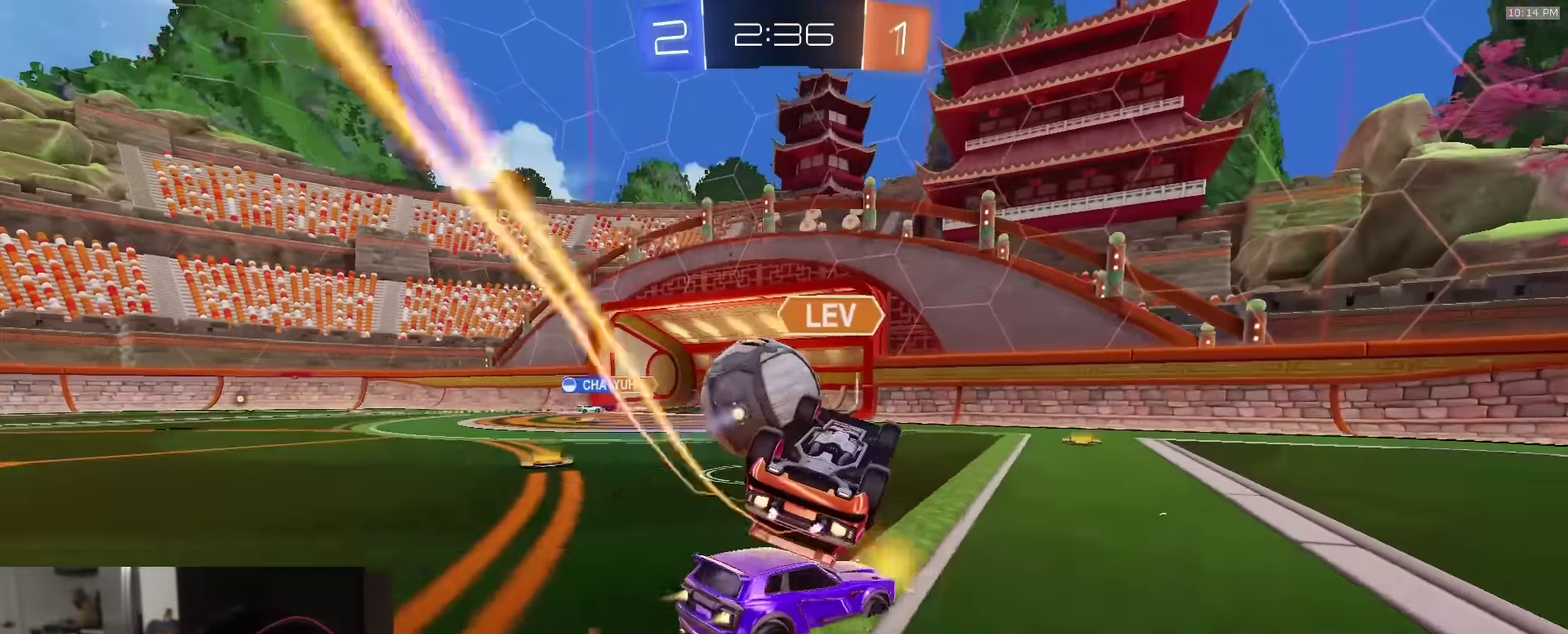
{"dt_ms": 900, "buttons": ["R2"], "left_stick": "right", "right_stick": "center", "events": [[250, "R1", "up"], [250, "left_stick", "right"], [383, "R1", "down"], [433, "left_stick", "center"], [517, "left_stick", "right"], [600, "R1", "up"]]}
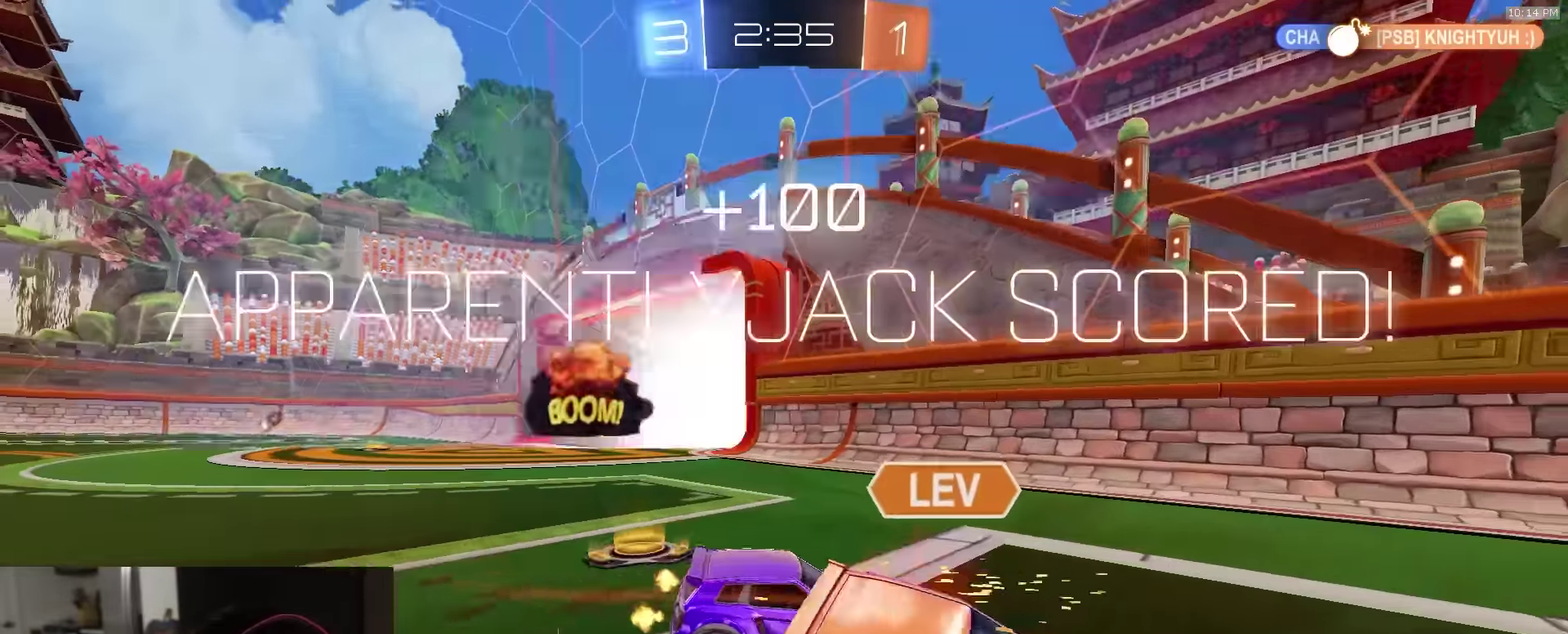
{"dt_ms": 300, "buttons": ["TRIANGLE", "R2"], "left_stick": "center", "right_stick": "center", "events": [[283, "TRIANGLE", "down"], [283, "left_stick", "center"]]}
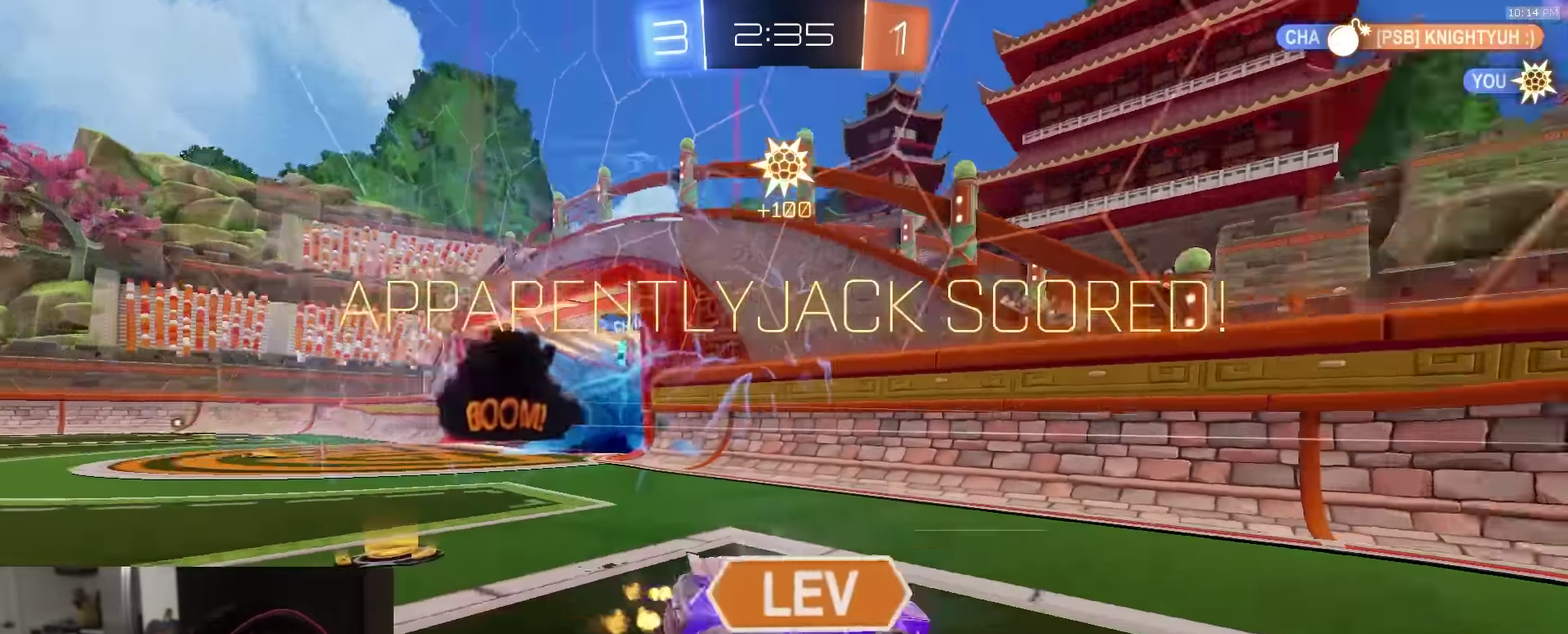
{"dt_ms": 600, "buttons": ["CIRCLE", "R2"], "left_stick": "down", "right_stick": "center"}
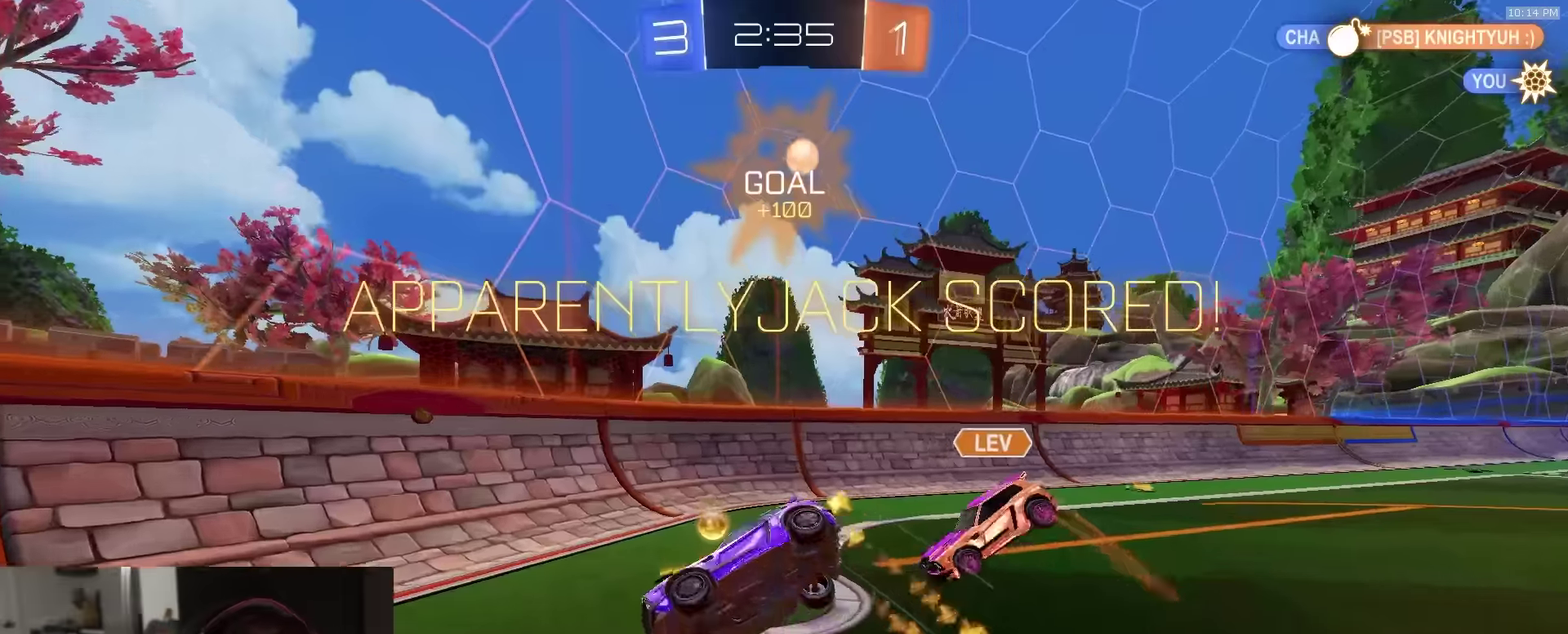
{"dt_ms": 400, "buttons": ["CIRCLE", "R2"], "left_stick": "down", "right_stick": "center", "events": [[83, "SELECT", "down"], [117, "left_stick", "down-right"], [200, "SELECT", "up"], [317, "left_stick", "down"]]}
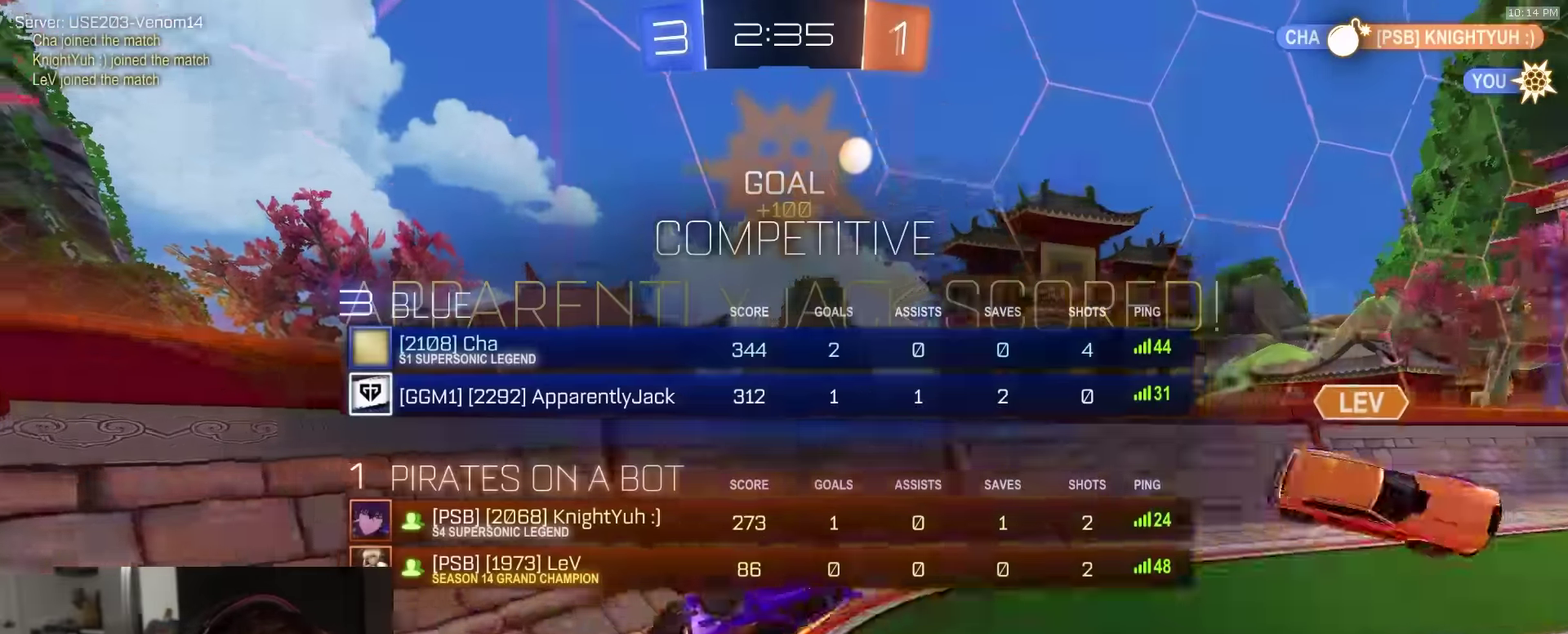
{"dt_ms": 500, "buttons": ["L2"], "left_stick": "down", "right_stick": "center", "events": [[150, "CIRCLE", "up"], [150, "L2", "down"], [200, "R2", "up"], [250, "left_stick", "center"], [400, "CROSS", "down"], [450, "left_stick", "down"], [483, "CROSS", "up"]]}
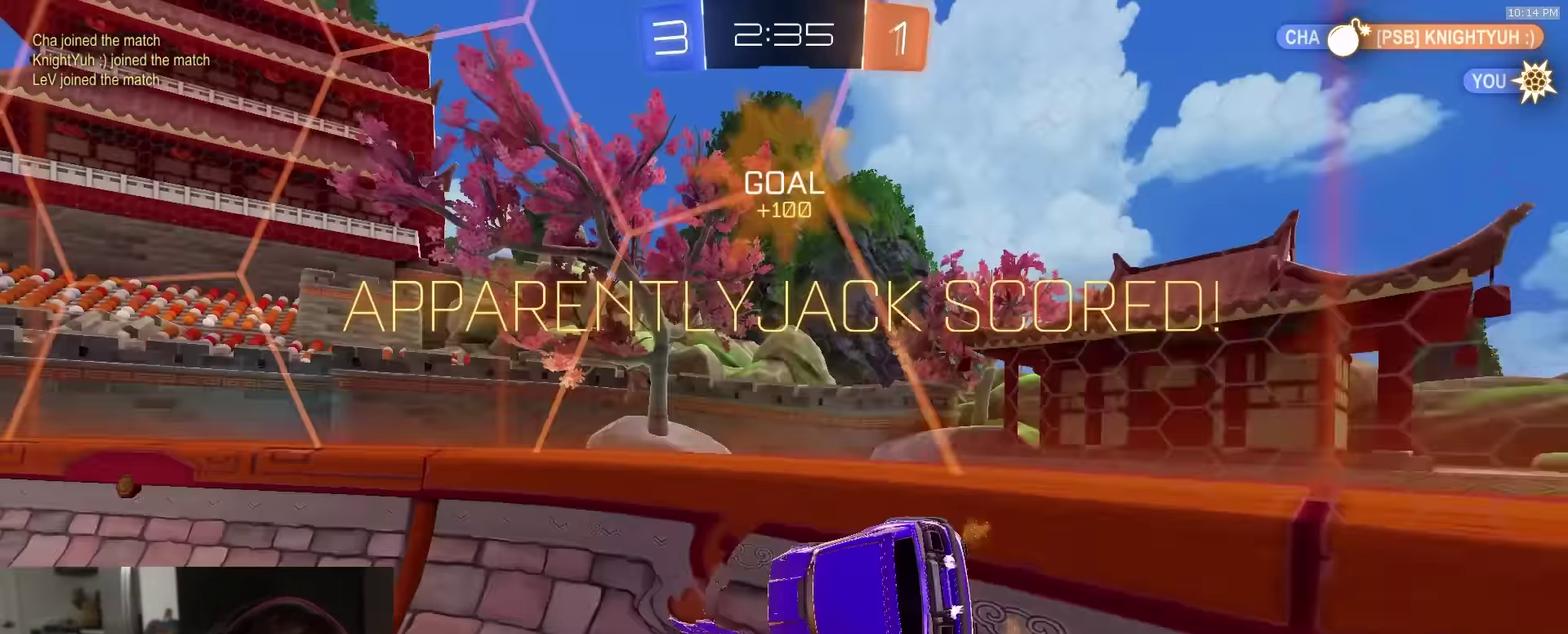
{"dt_ms": 500, "buttons": ["SQUARE", "R1", "R2"], "left_stick": "up", "right_stick": "center", "events": [[33, "CROSS", "down"], [50, "R2", "down"], [233, "CROSS", "up"], [300, "left_stick", "center"], [333, "R1", "down"], [367, "SQUARE", "down"], [367, "left_stick", "up"], [400, "L2", "up"]]}
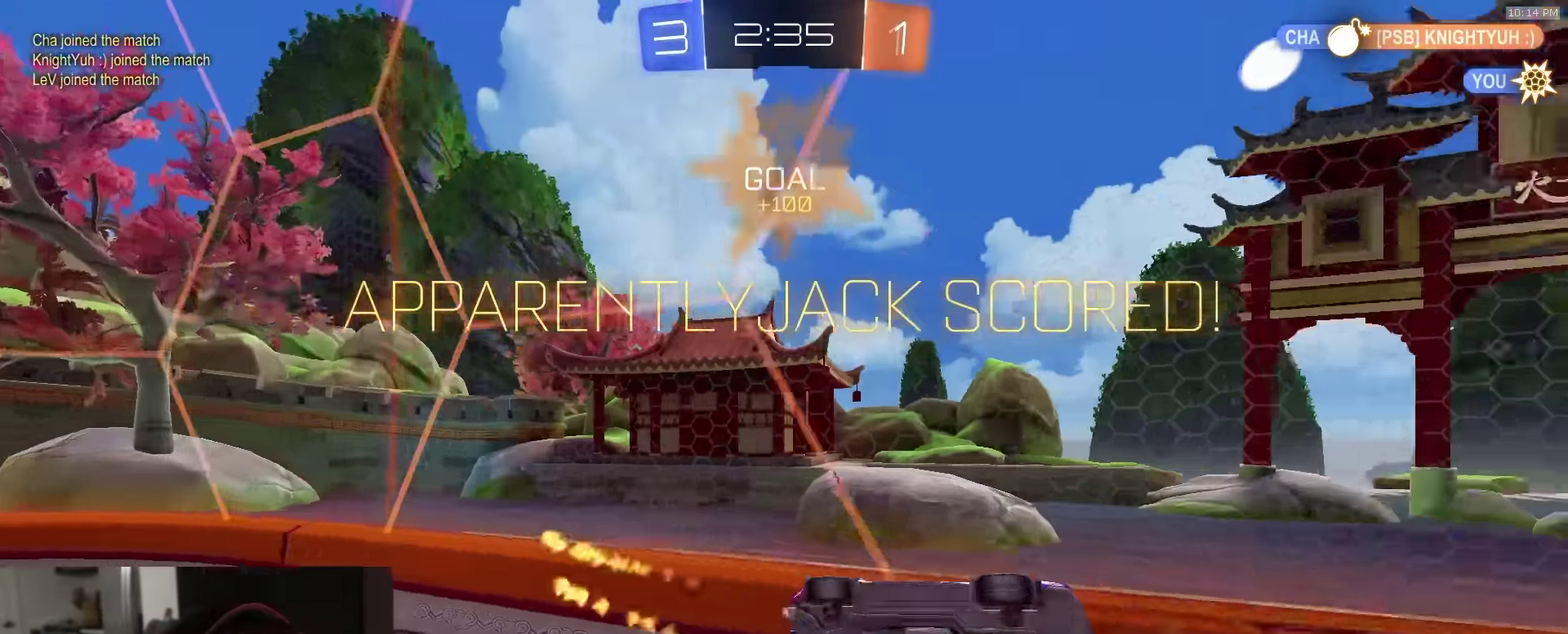
{"dt_ms": 400, "buttons": ["SQUARE", "R1", "R2"], "left_stick": "up", "right_stick": "center", "events": []}
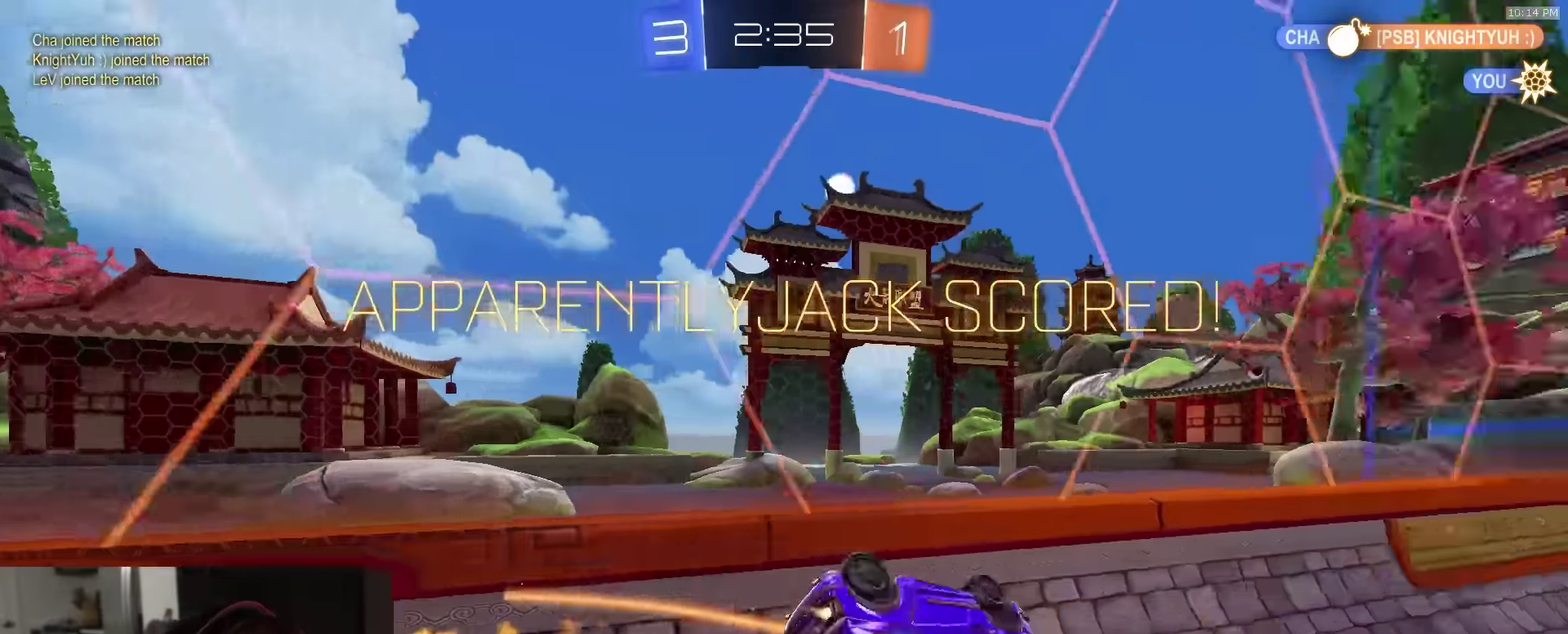
{"dt_ms": 600, "buttons": ["R2"], "left_stick": "right", "right_stick": "center", "events": [[133, "left_stick", "center"], [300, "SQUARE", "up"], [417, "R1", "up"], [500, "left_stick", "right"]]}
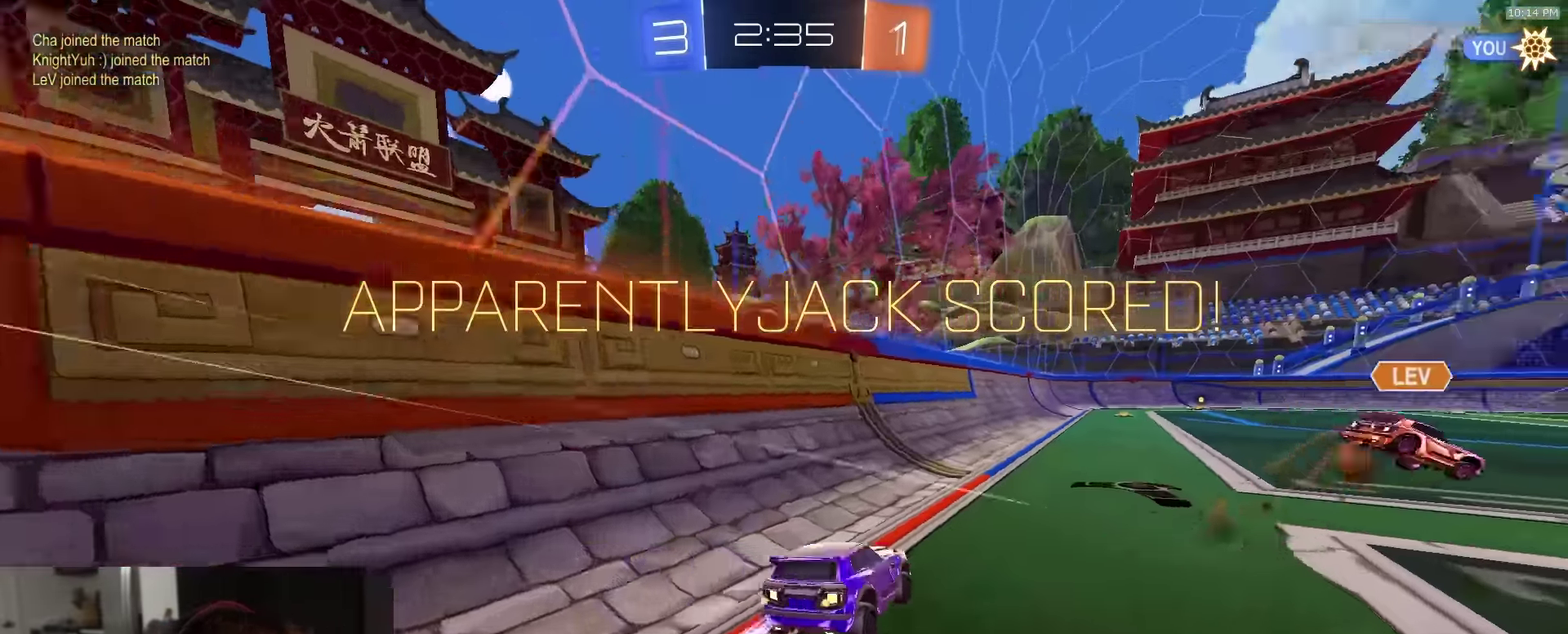
{"dt_ms": 300, "buttons": ["R2"], "left_stick": "center", "right_stick": "center", "events": [[17, "left_stick", "center"]]}
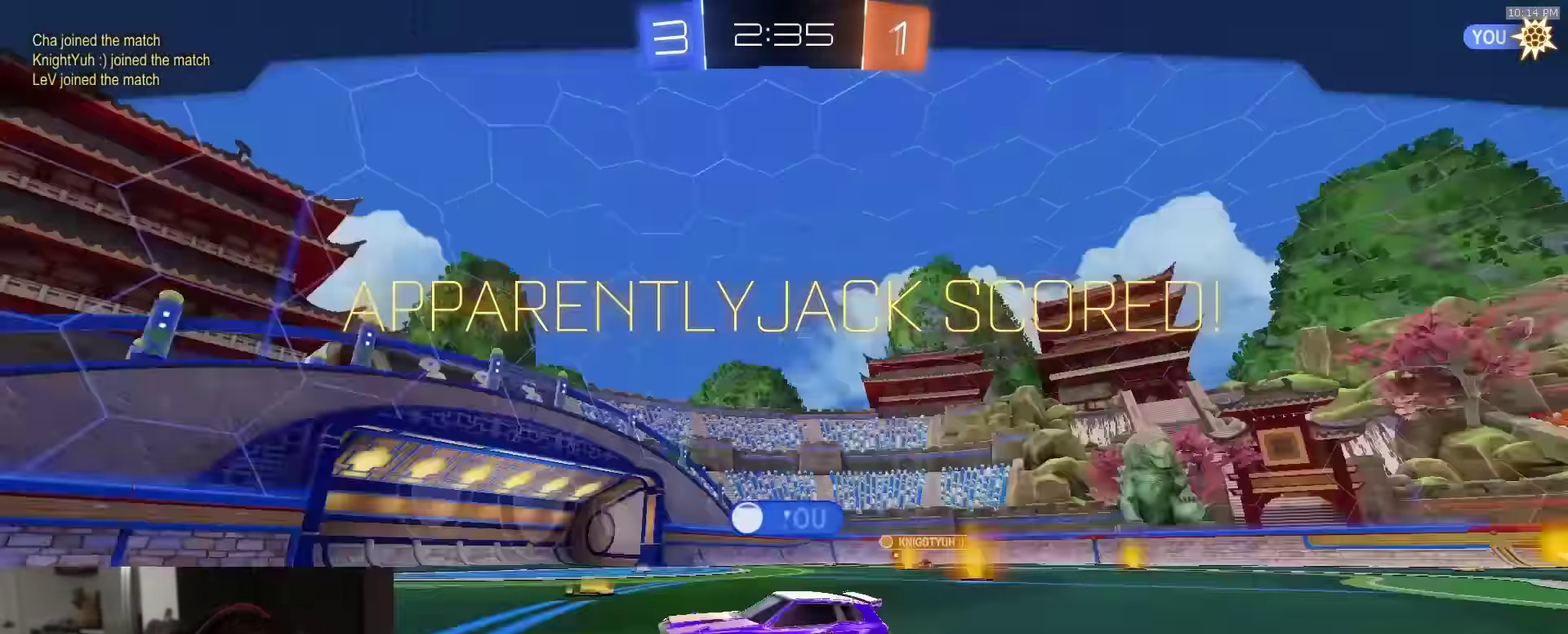
{"dt_ms": 900, "buttons": ["R2"], "left_stick": "center", "right_stick": "center", "events": [[500, "CROSS", "down"], [633, "CROSS", "up"]]}
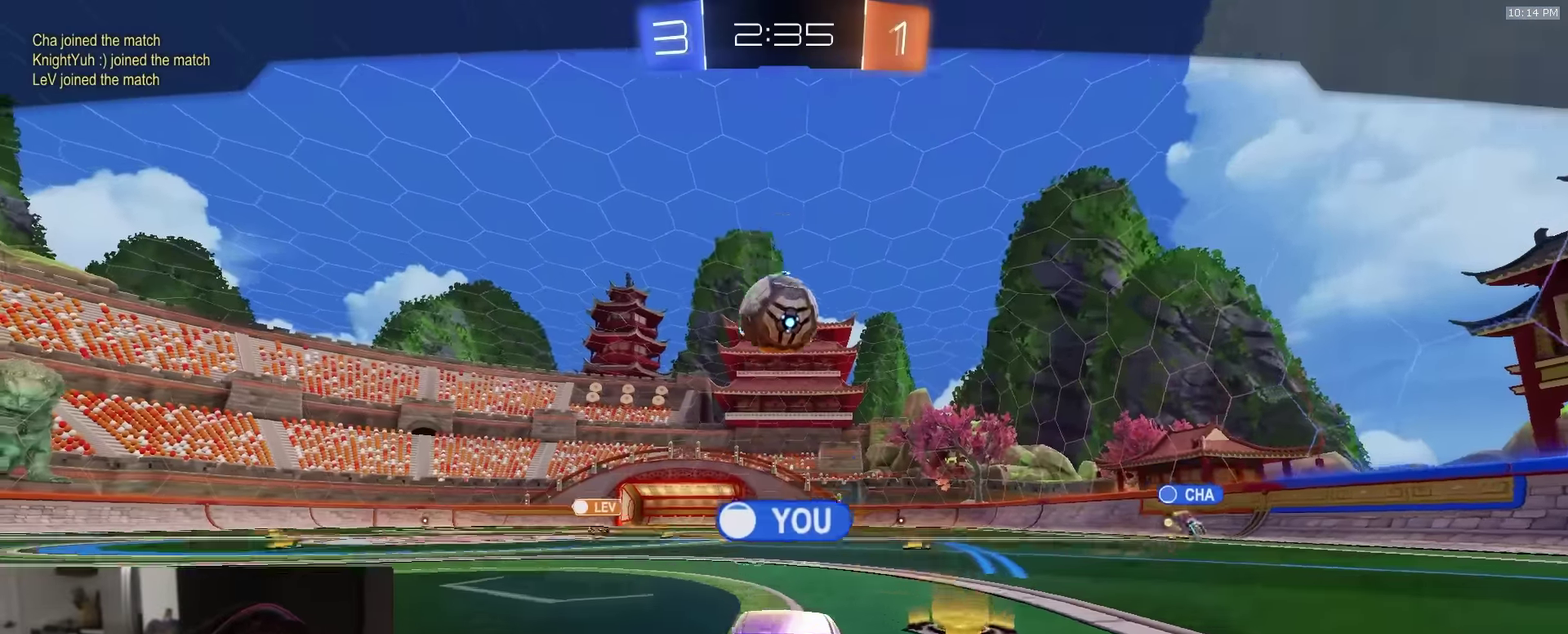
{"dt_ms": 300, "buttons": ["R2"], "left_stick": "center", "right_stick": "center", "events": []}
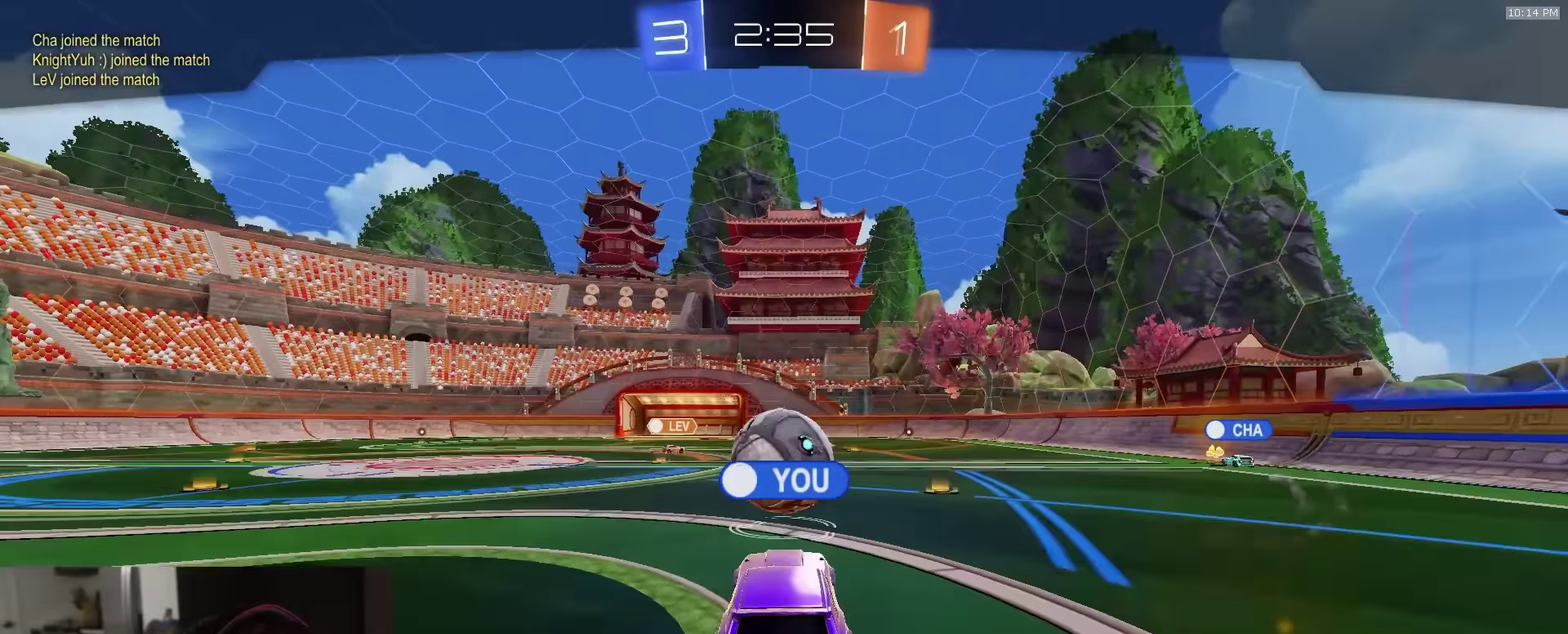
{"dt_ms": 600, "buttons": ["R2"], "left_stick": "center", "right_stick": "center", "events": []}
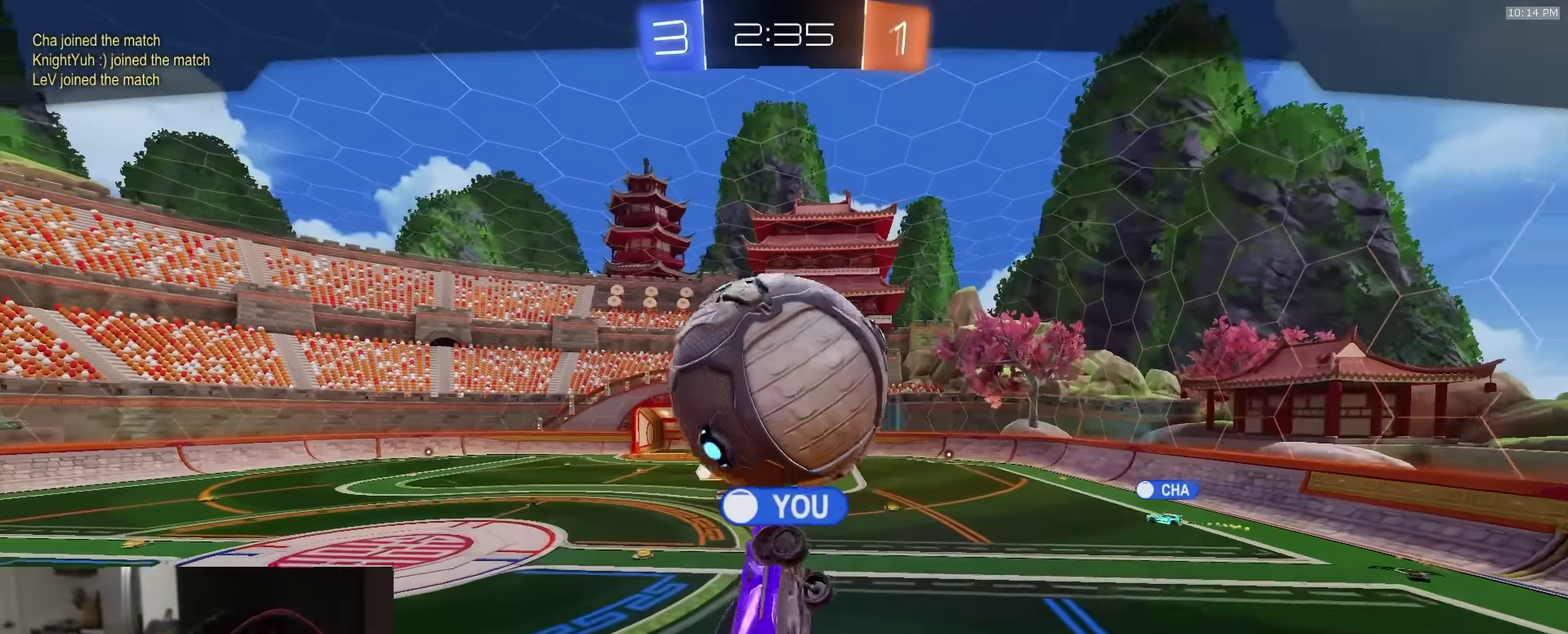
{"dt_ms": 400, "buttons": ["R2"], "left_stick": "center", "right_stick": "center", "events": []}
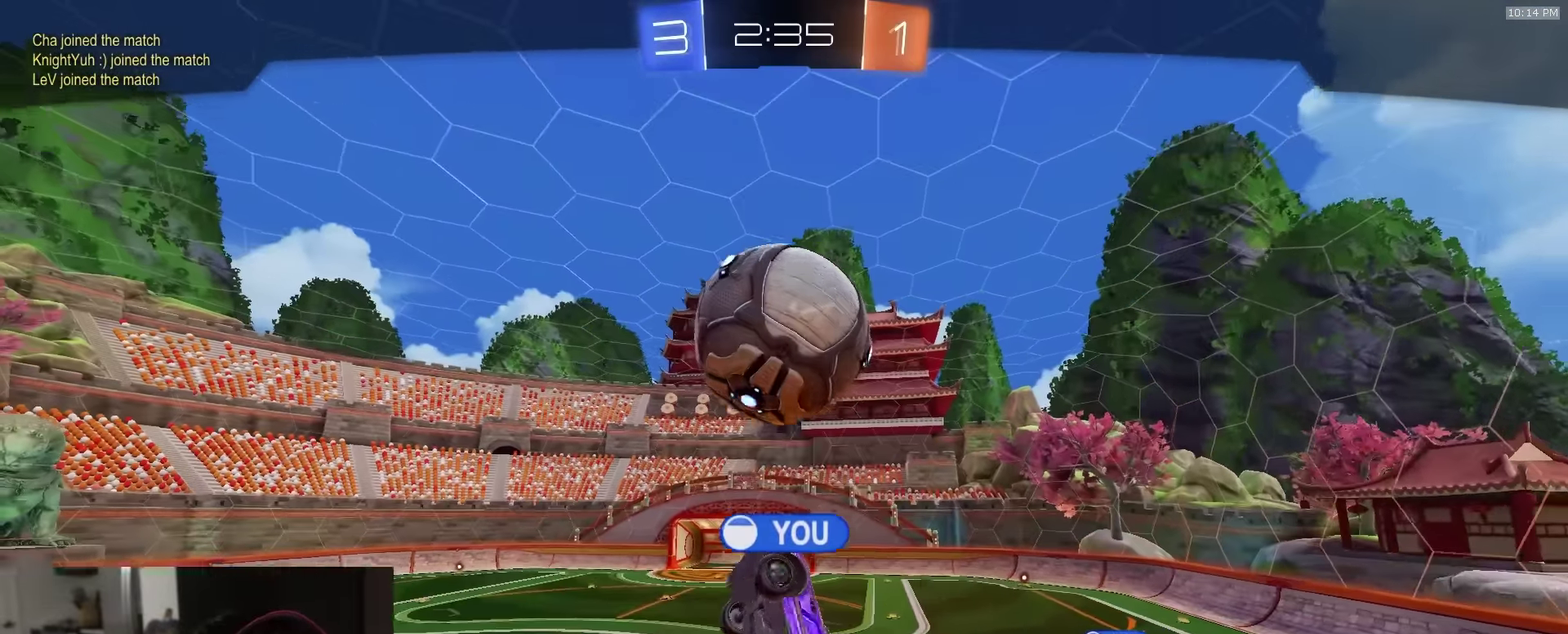
{"dt_ms": 500, "buttons": ["R2"], "left_stick": "center", "right_stick": "center", "events": []}
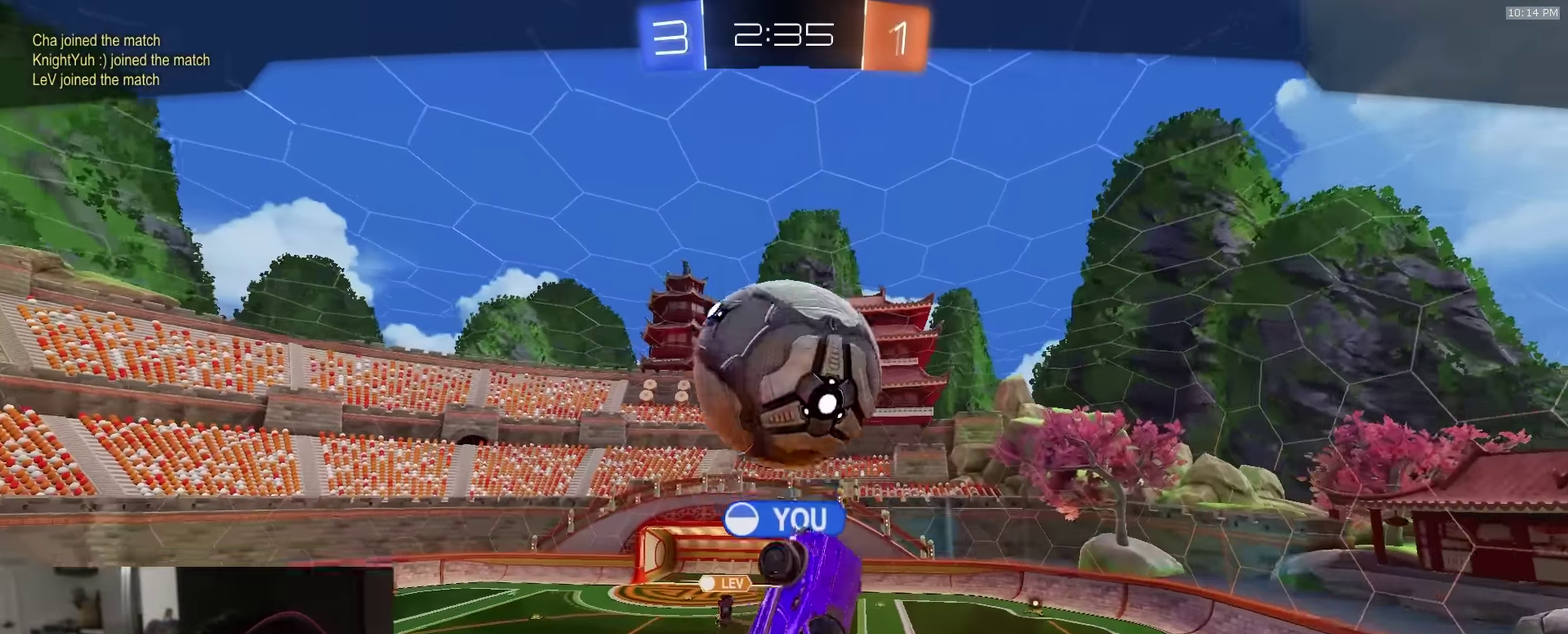
{"dt_ms": 500, "buttons": ["R2"], "left_stick": "center", "right_stick": "center", "events": []}
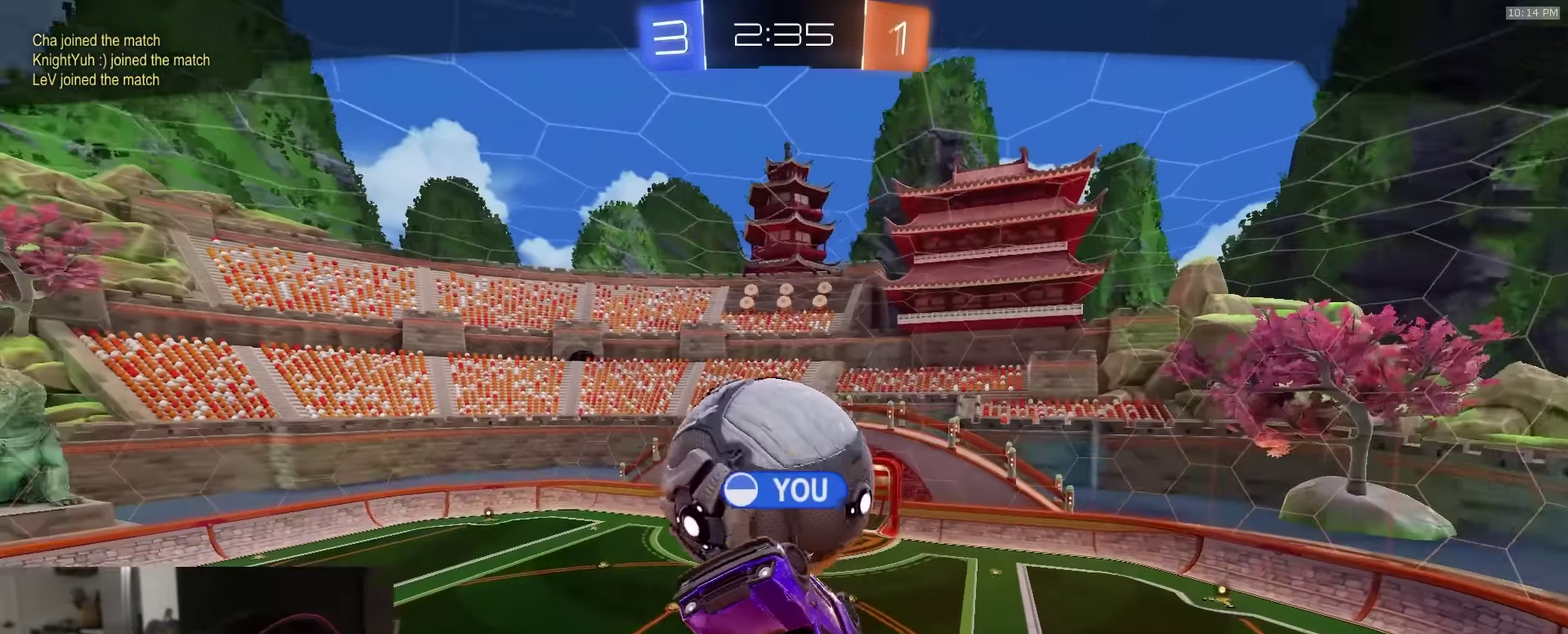
{"dt_ms": 400, "buttons": ["R2"], "left_stick": "center", "right_stick": "center", "events": []}
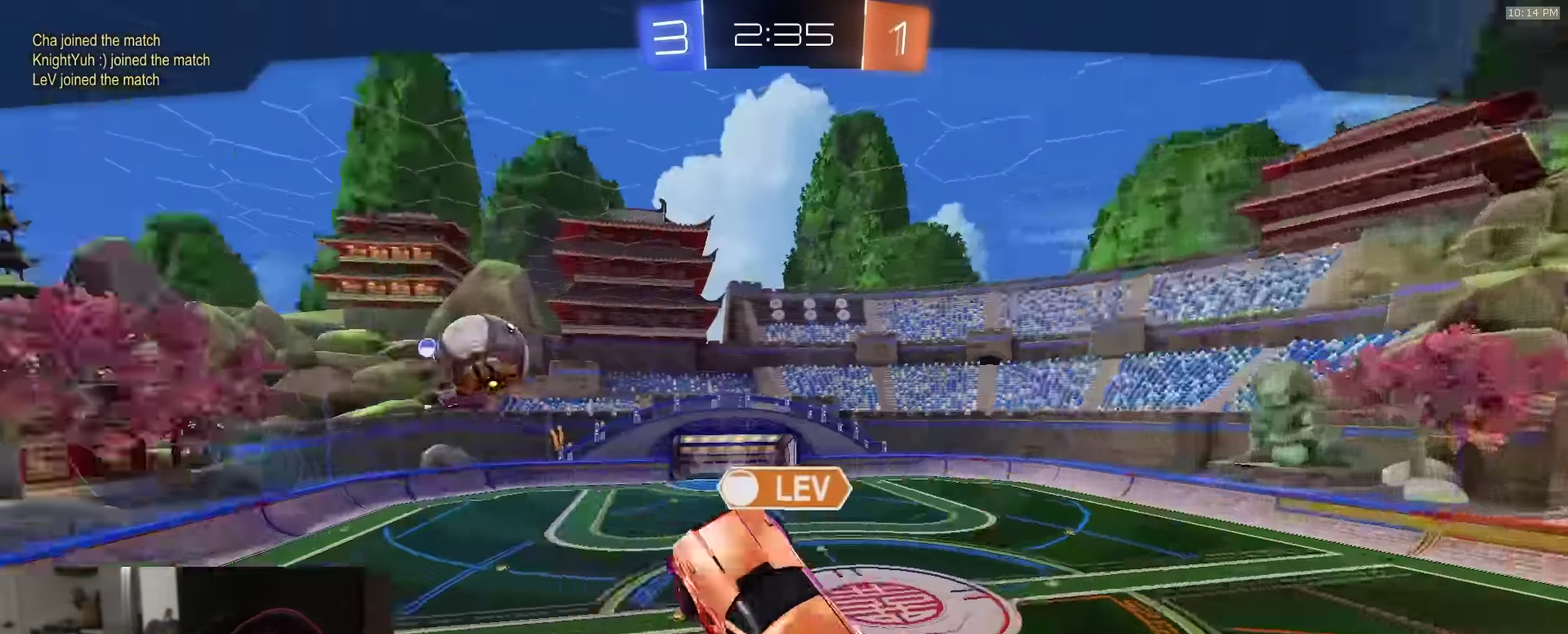
{"dt_ms": 600, "buttons": ["R2"], "left_stick": "center", "right_stick": "center", "events": []}
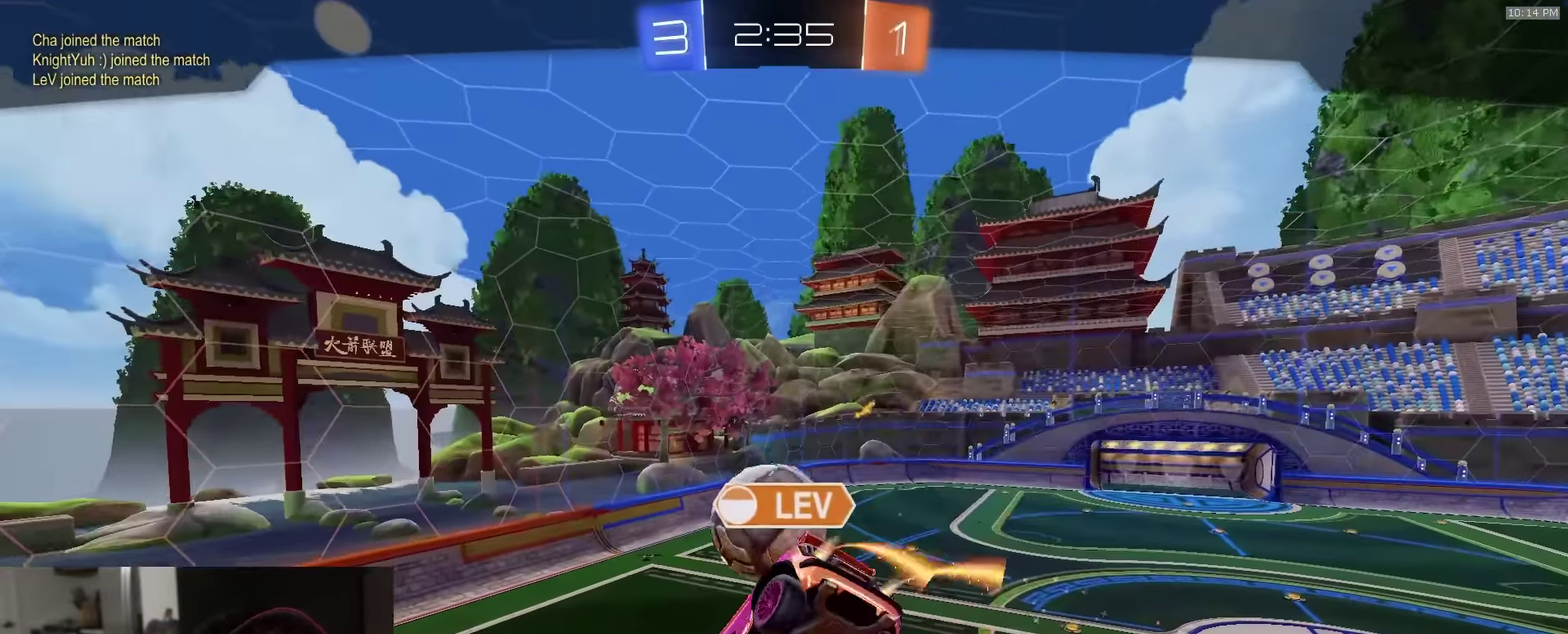
{"dt_ms": 300, "buttons": ["R2"], "left_stick": "center", "right_stick": "center", "events": []}
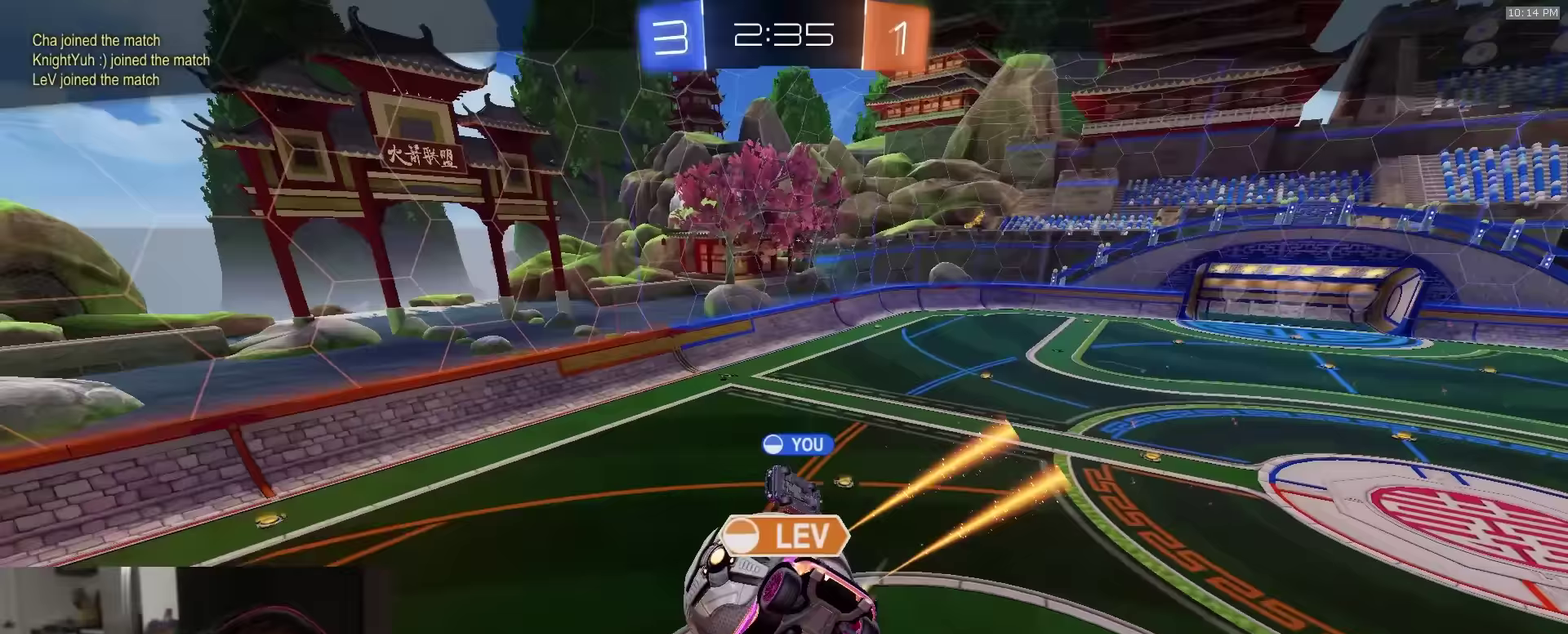
{"dt_ms": 900, "buttons": ["R2"], "left_stick": "center", "right_stick": "center", "events": []}
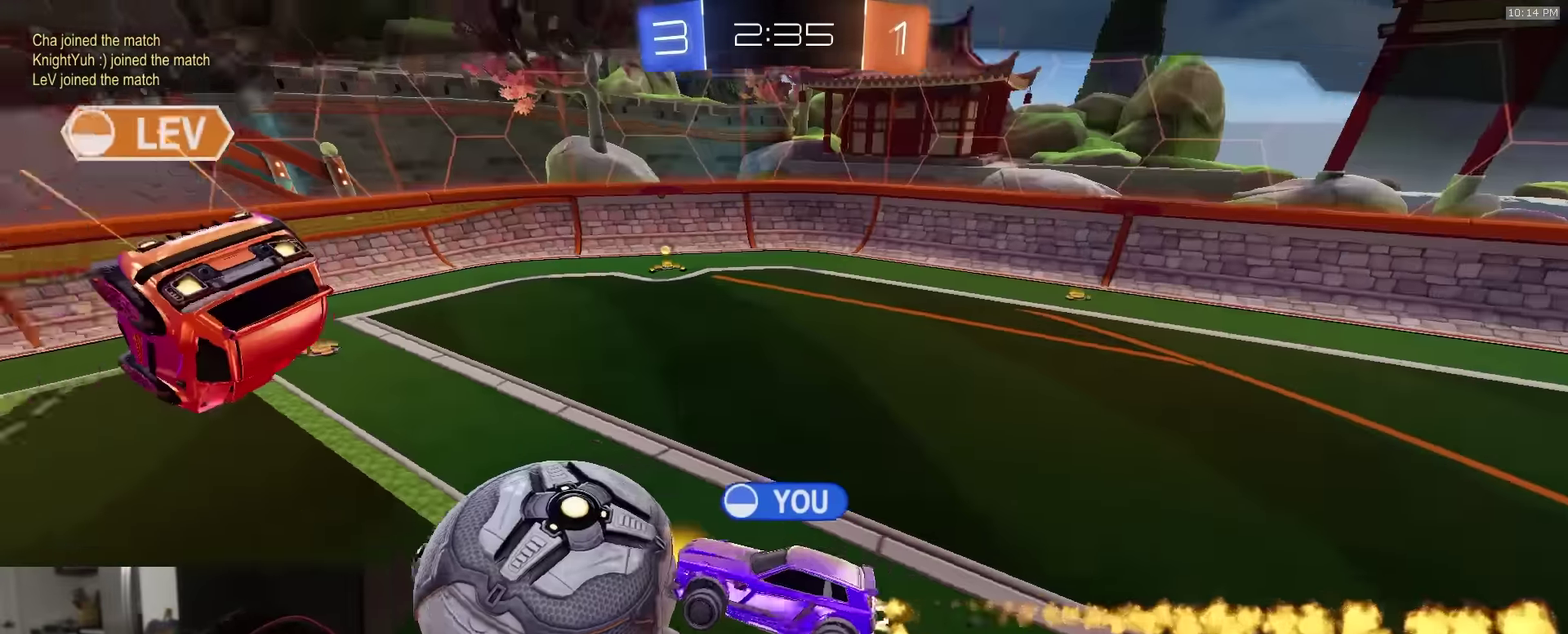
{"dt_ms": 300, "buttons": ["R2"], "left_stick": "center", "right_stick": "center", "events": []}
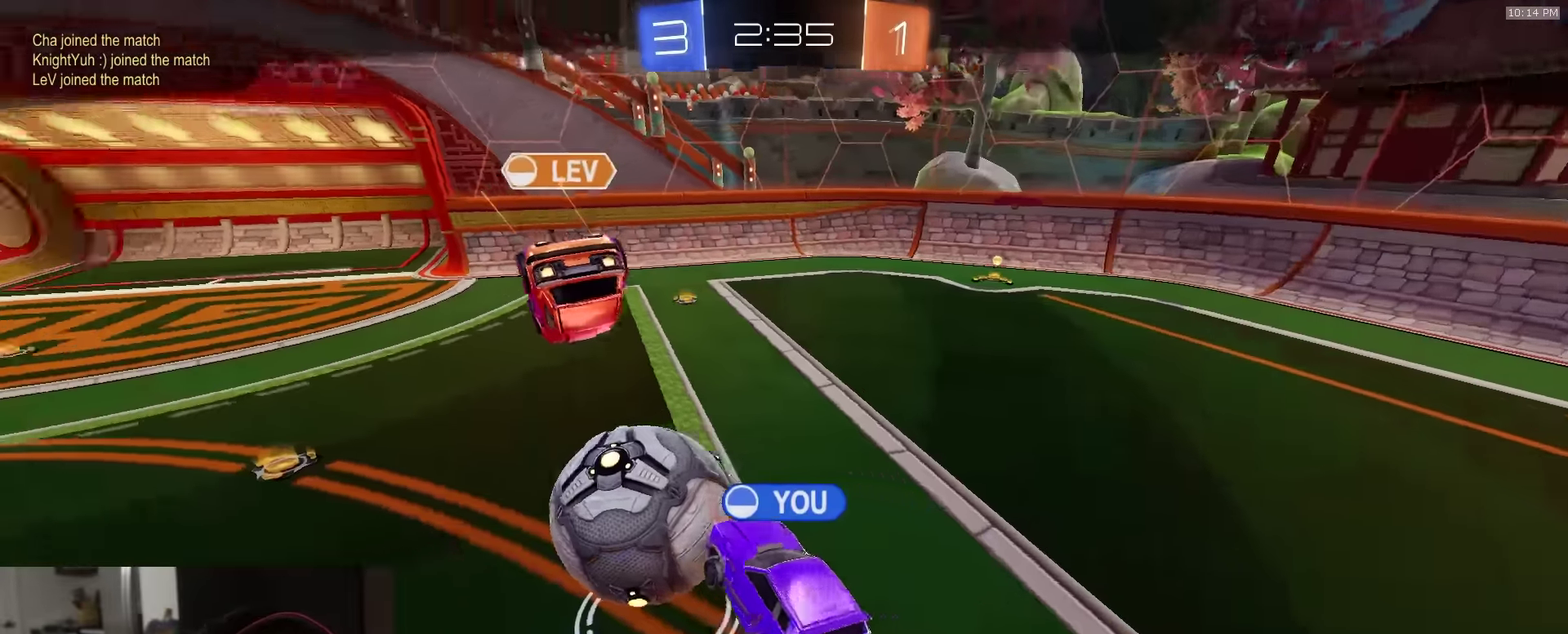
{"dt_ms": 600, "buttons": ["R2"], "left_stick": "center", "right_stick": "center", "events": []}
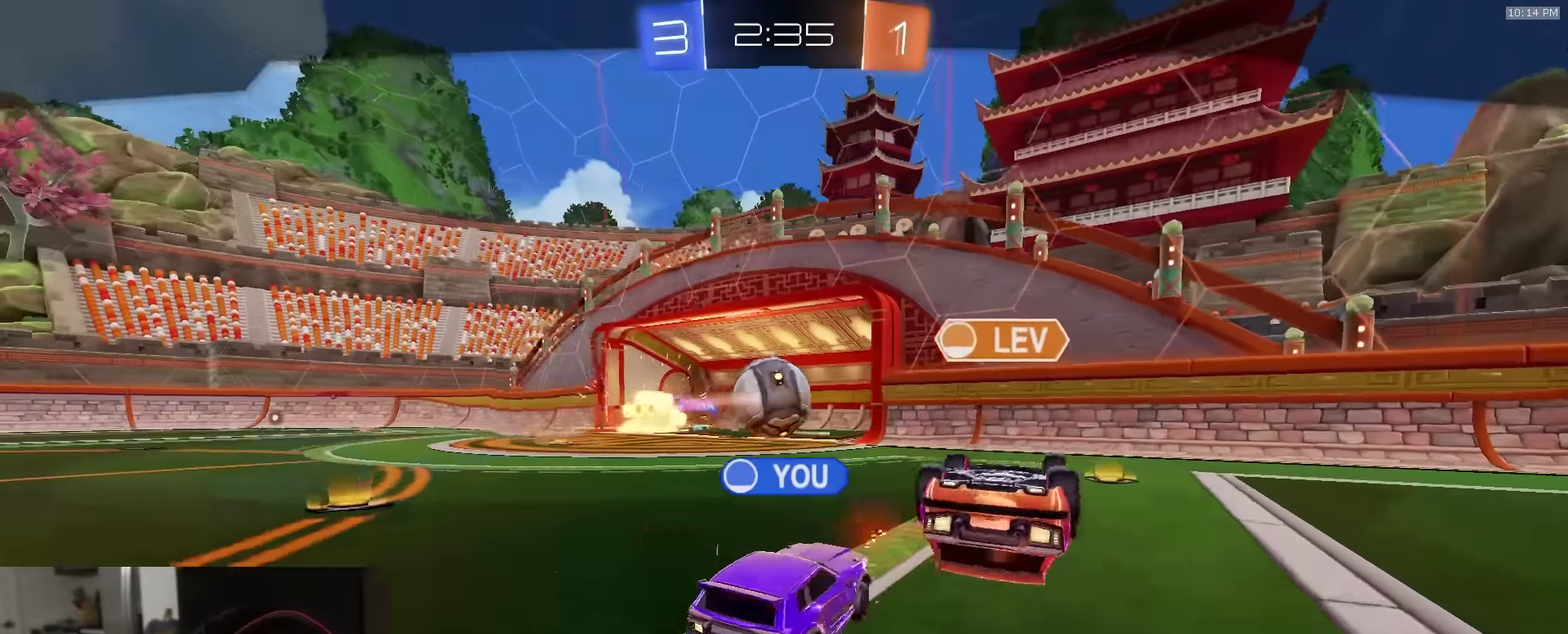
{"dt_ms": 400, "buttons": ["R2"], "left_stick": "center", "right_stick": "center", "events": []}
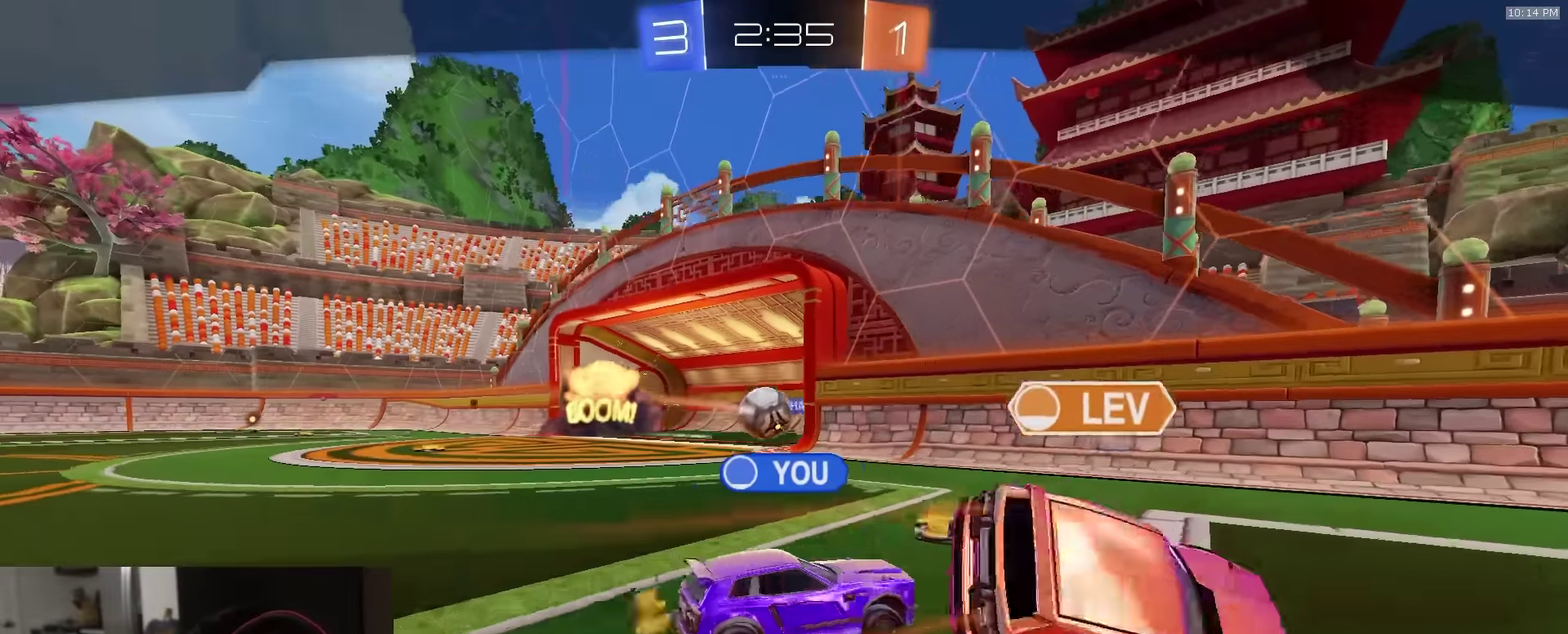
{"dt_ms": 500, "buttons": ["R2"], "left_stick": "center", "right_stick": "center", "events": []}
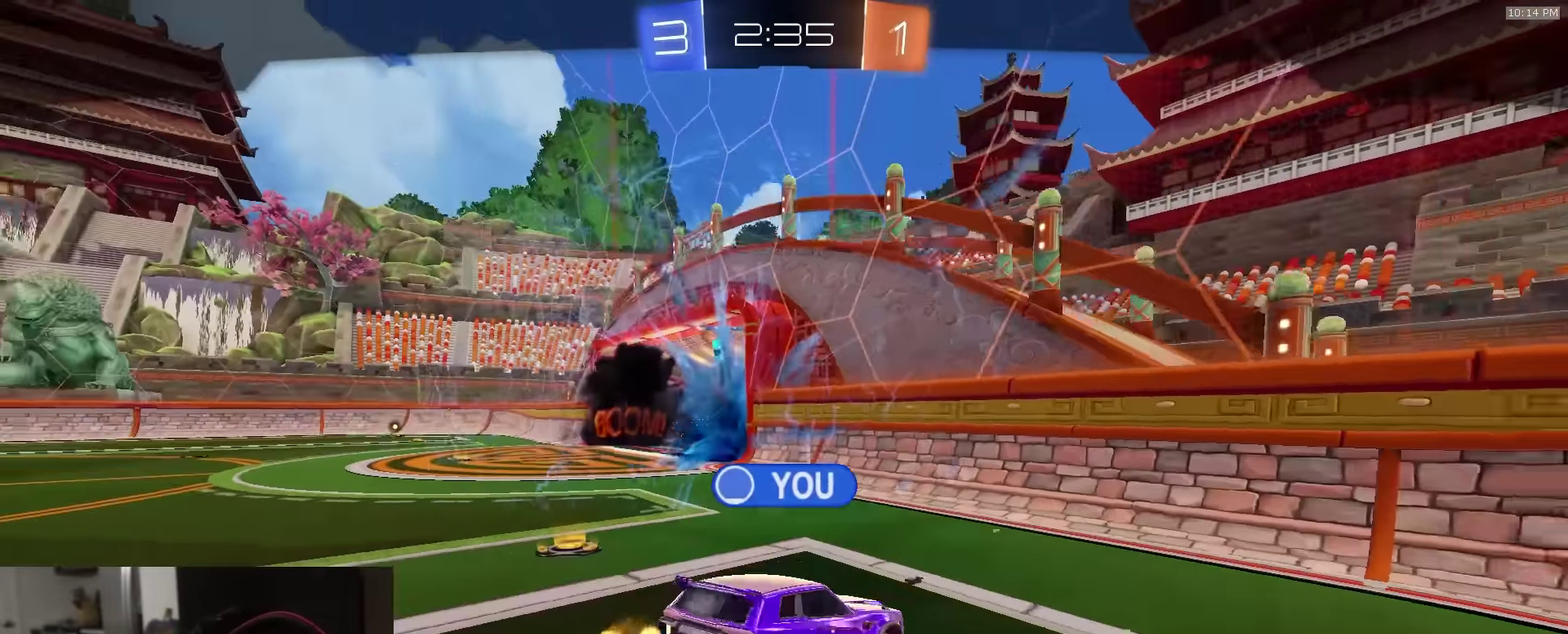
{"dt_ms": 500, "buttons": ["R2"], "left_stick": "center", "right_stick": "center", "events": []}
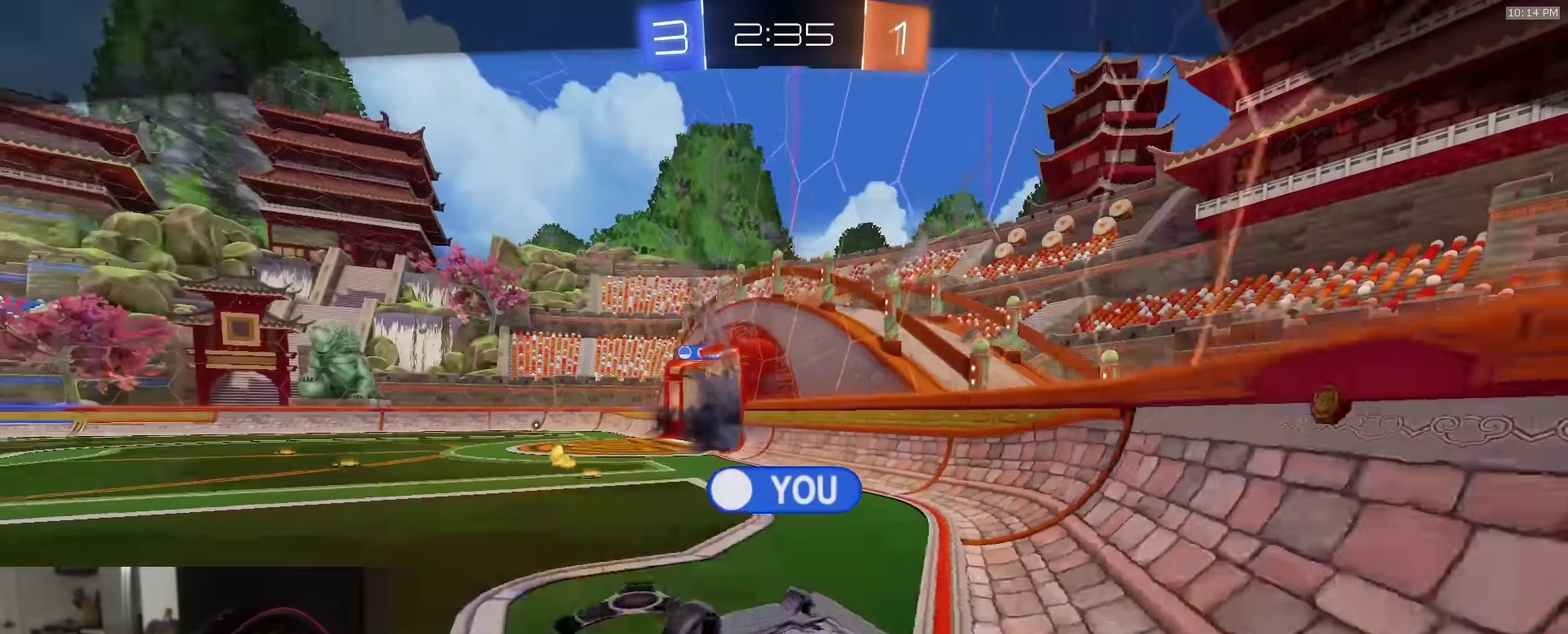
{"dt_ms": 400, "buttons": ["R2"], "left_stick": "center", "right_stick": "center", "events": []}